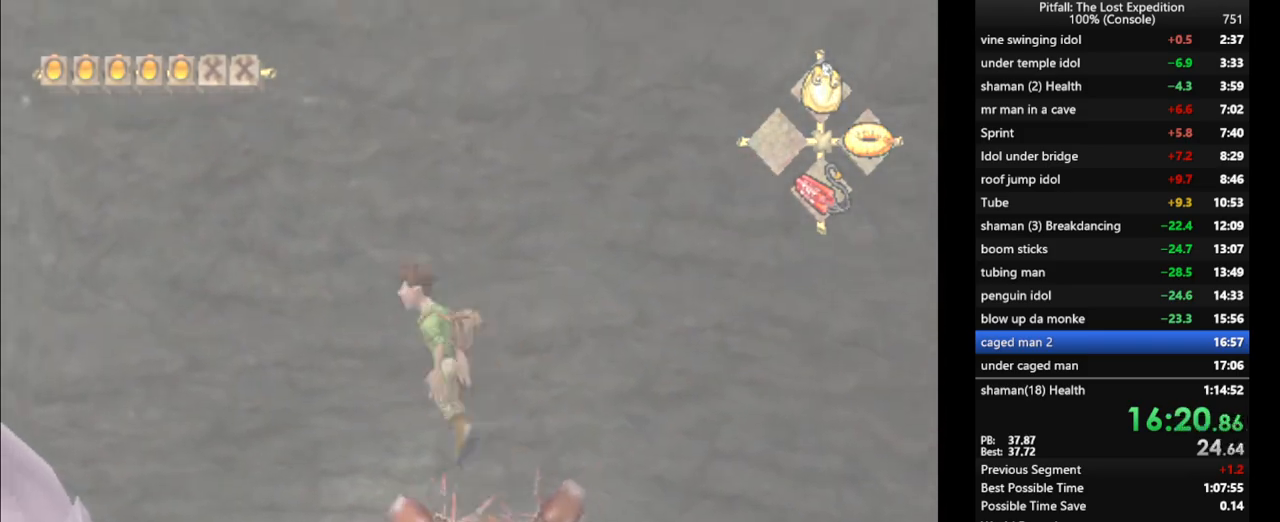
Gameplay with a controller (Nintendo layout); each line is a JSON object with the inputs held at the frame after it (dt_ms = milliseconds from this image to that frame). "events" lists button and stick changes between this image and that frame as [ms after this image, input, new state], when the widget could be followed in between. Not read: L3 R3 START.
{"dt_ms": 500, "buttons": ["B"], "left_stick": "left", "right_stick": "center", "events": [[350, "A", "up"], [400, "B", "down"]]}
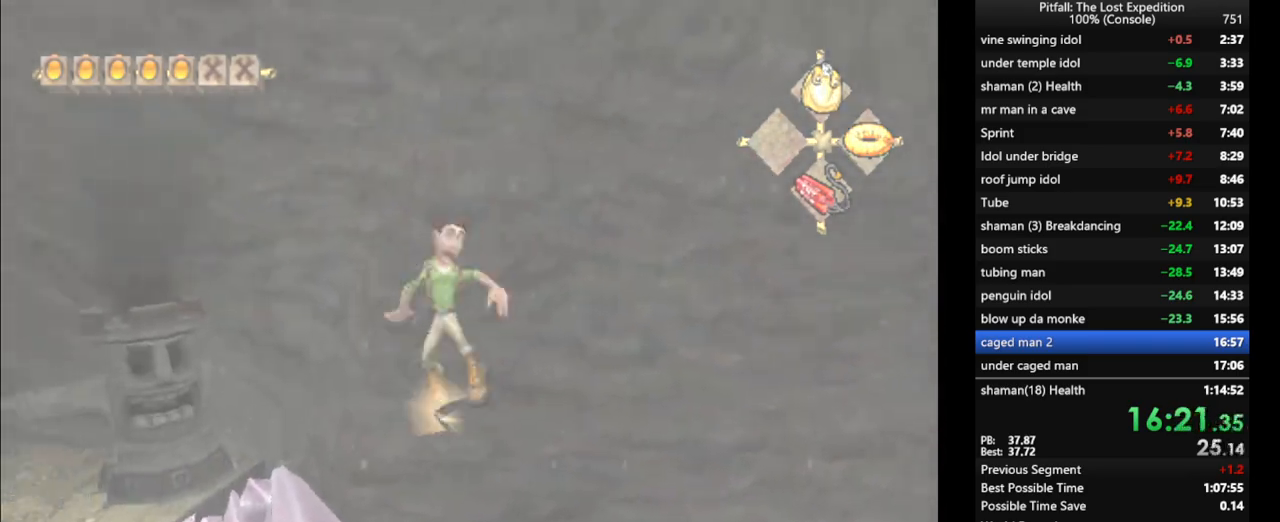
{"dt_ms": 500, "buttons": ["Y"], "left_stick": "up-left", "right_stick": "center", "events": [[17, "B", "up"], [233, "R1", "down"], [333, "R1", "up"], [367, "left_stick", "up-left"], [417, "R1", "down"], [450, "R1", "up"], [450, "Y", "down"]]}
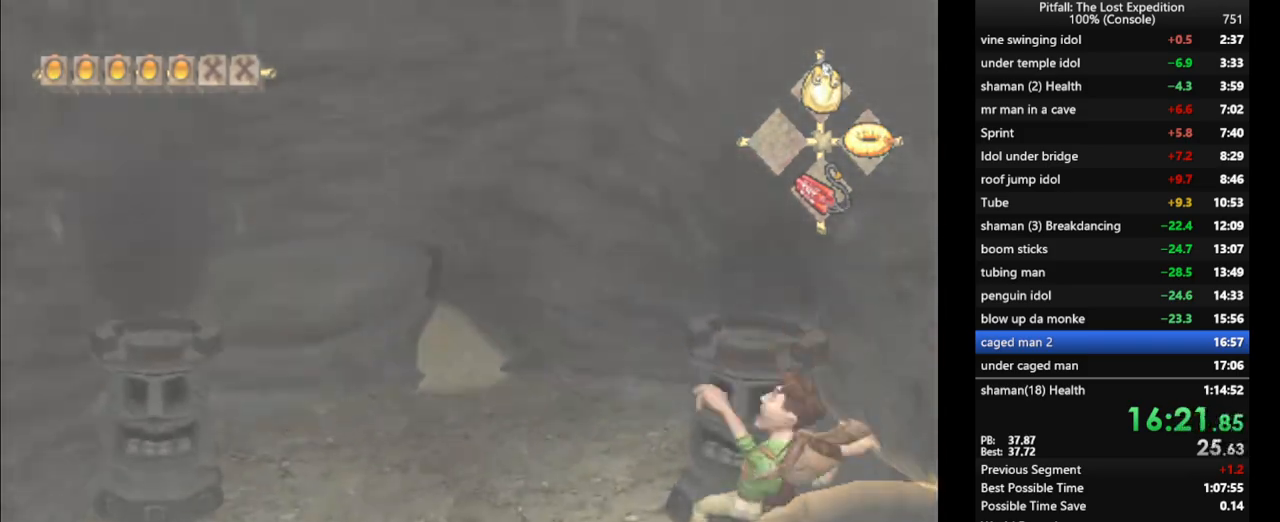
{"dt_ms": 500, "buttons": ["Y"], "left_stick": "up", "right_stick": "center", "events": [[83, "R1", "down"], [183, "R1", "up"], [383, "R1", "down"], [417, "left_stick", "up"], [467, "R1", "up"]]}
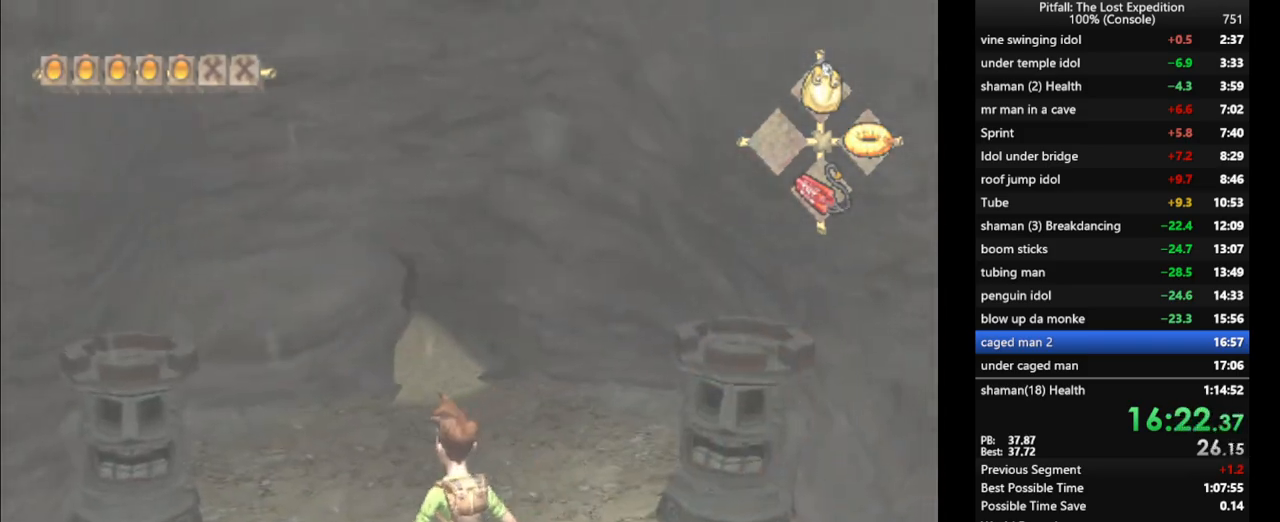
{"dt_ms": 500, "buttons": ["Y"], "left_stick": "up-left", "right_stick": "center", "events": [[133, "L1", "down"], [233, "L1", "up"], [283, "left_stick", "up-left"], [367, "R1", "down"], [450, "R1", "up"]]}
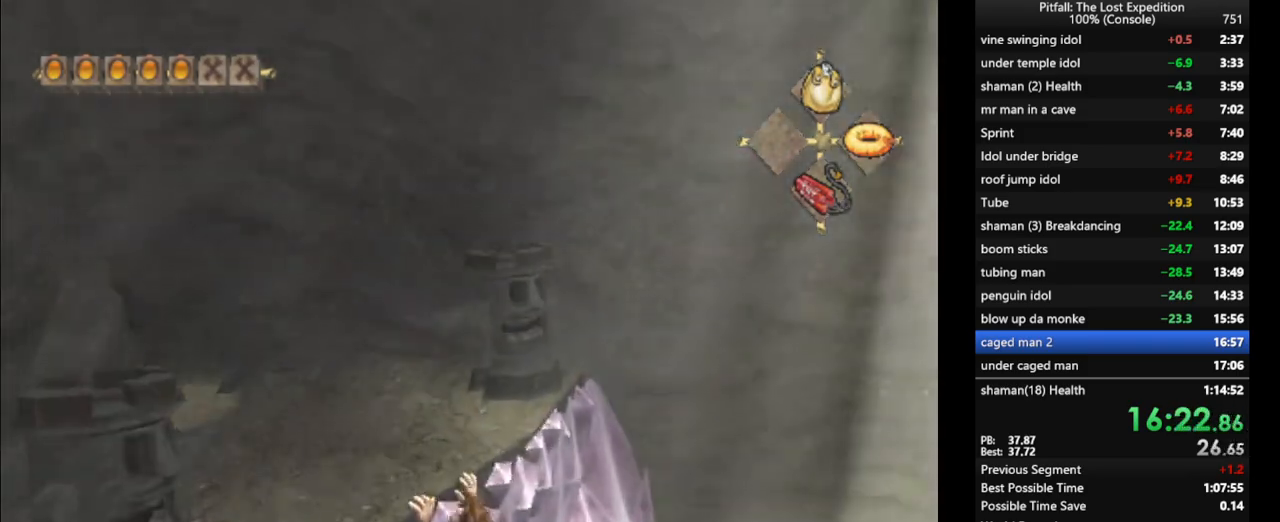
{"dt_ms": 500, "buttons": ["Y", "R1"], "left_stick": "up", "right_stick": "center", "events": [[50, "R1", "down"], [150, "R1", "up"], [250, "left_stick", "up"], [433, "R1", "down"]]}
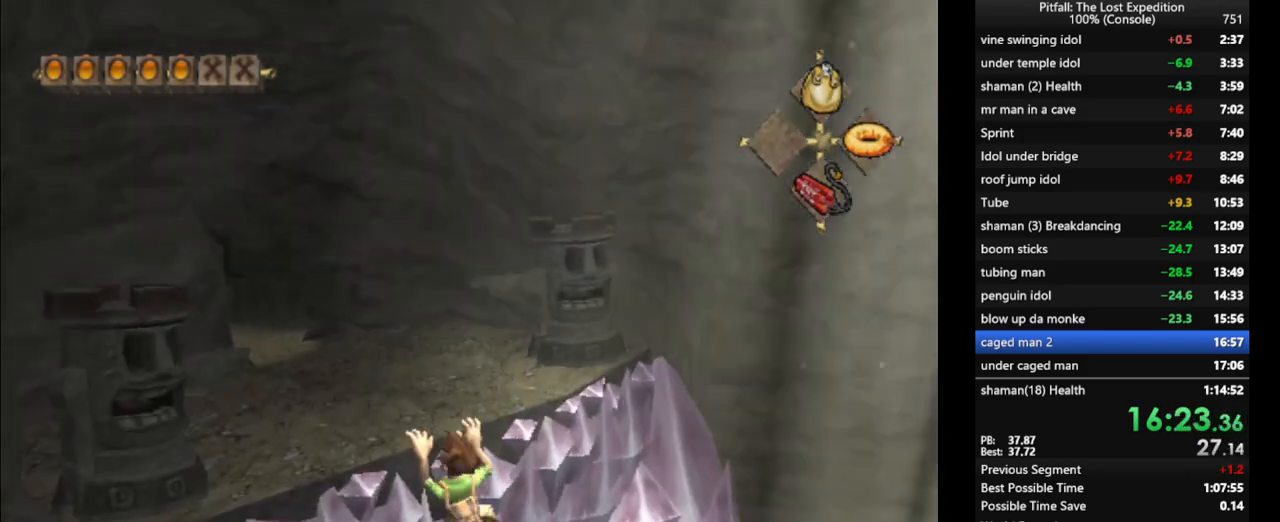
{"dt_ms": 500, "buttons": ["Y"], "left_stick": "up", "right_stick": "center", "events": [[50, "R1", "up"], [100, "R1", "down"], [183, "R1", "up"]]}
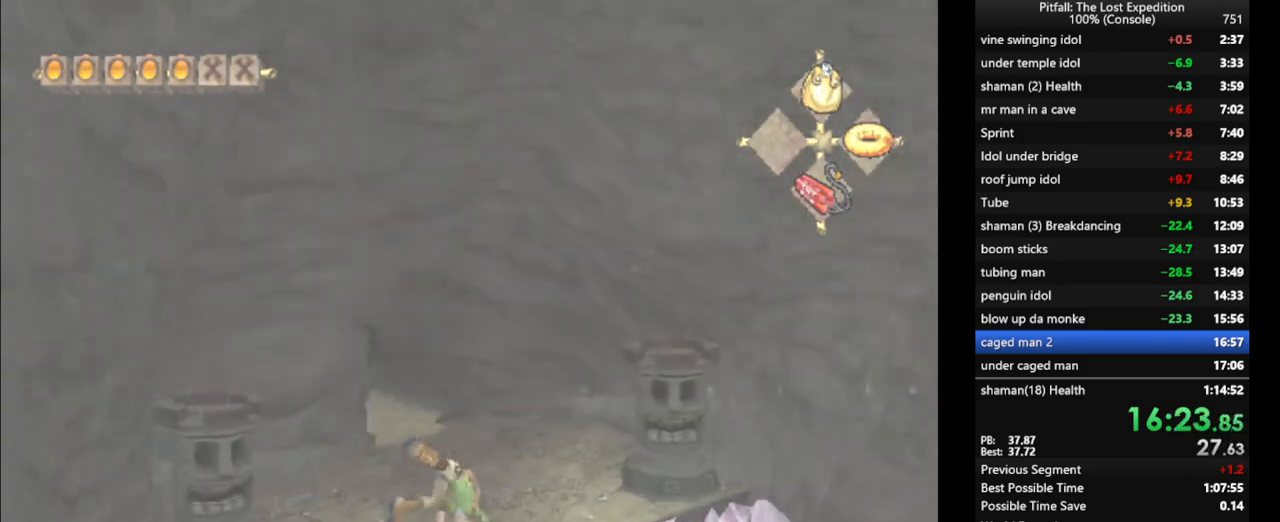
{"dt_ms": 500, "buttons": ["Y"], "left_stick": "up", "right_stick": "center", "events": [[33, "R1", "down"], [50, "R1", "up"], [200, "R1", "down"], [267, "R1", "up"], [450, "R1", "down"], [500, "R1", "up"]]}
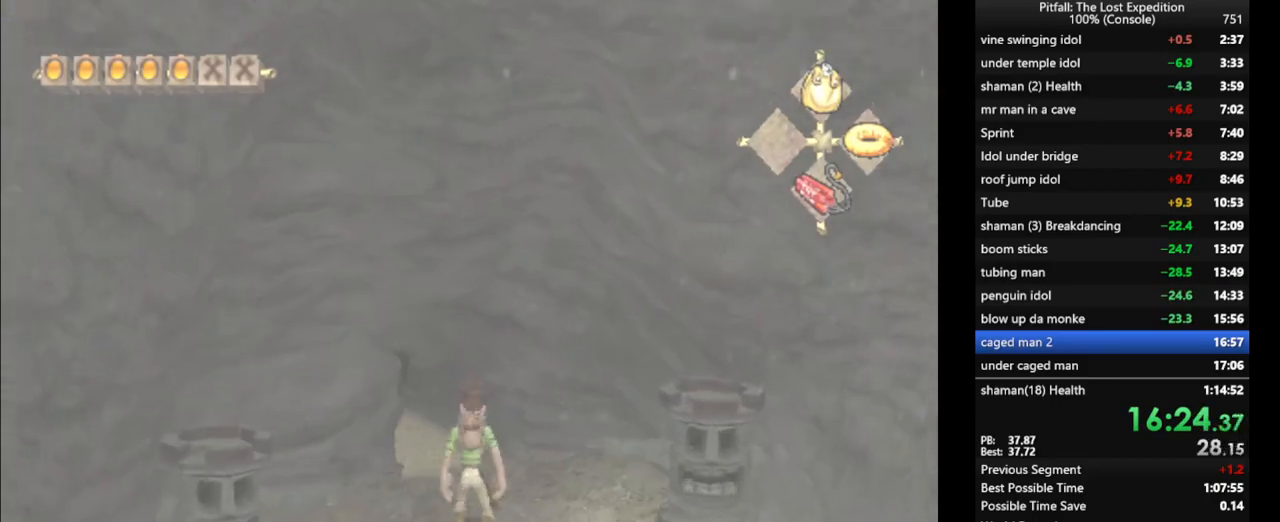
{"dt_ms": 500, "buttons": ["Y"], "left_stick": "up", "right_stick": "center", "events": [[100, "R1", "down"], [183, "R1", "up"], [200, "left_stick", "up-left"], [367, "left_stick", "up"]]}
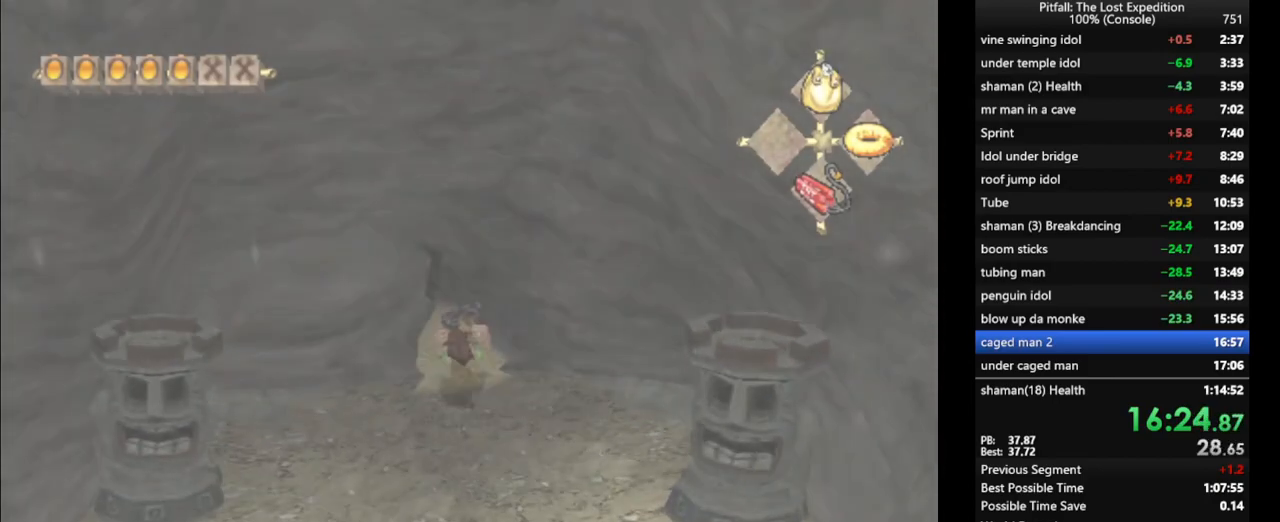
{"dt_ms": 500, "buttons": ["Y"], "left_stick": "up", "right_stick": "center", "events": [[267, "A", "down"], [350, "A", "up"]]}
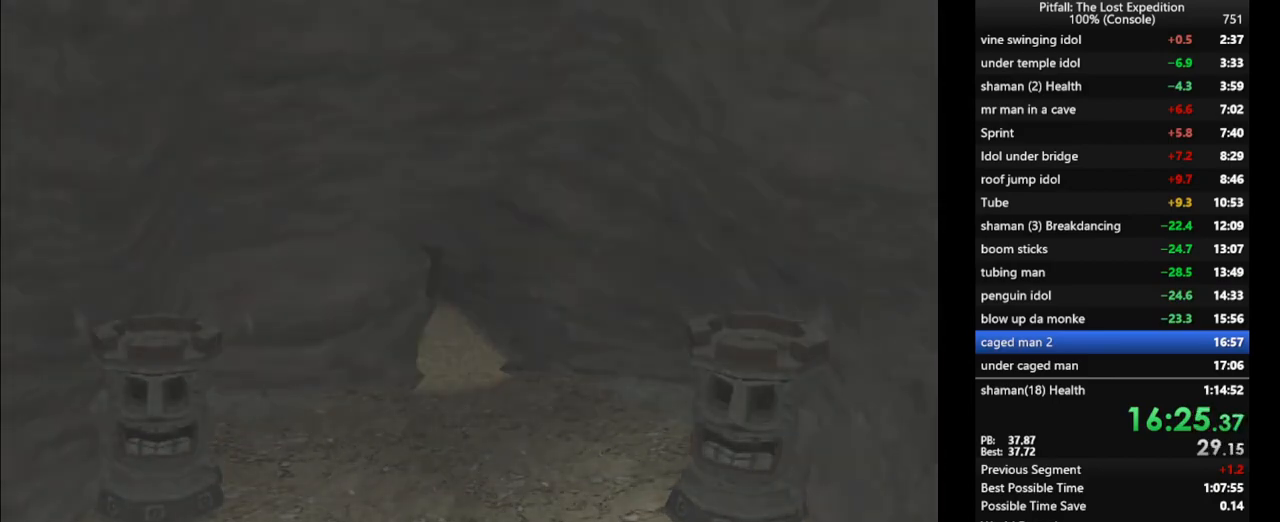
{"dt_ms": 500, "buttons": [], "left_stick": "center", "right_stick": "center", "events": [[17, "Y", "up"], [100, "left_stick", "center"]]}
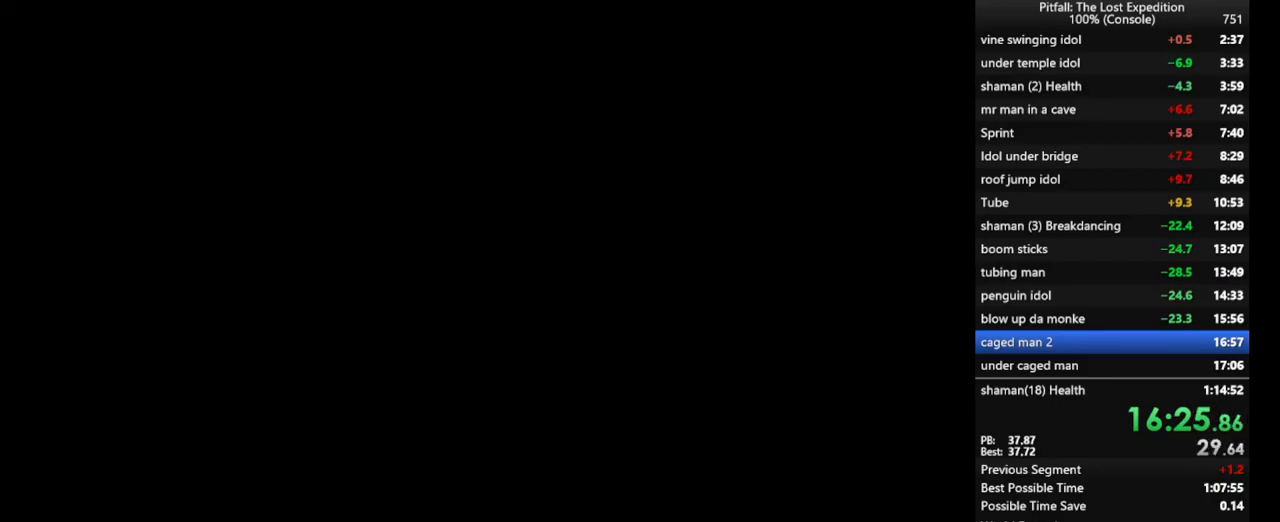
{"dt_ms": 500, "buttons": [], "left_stick": "center", "right_stick": "center", "events": []}
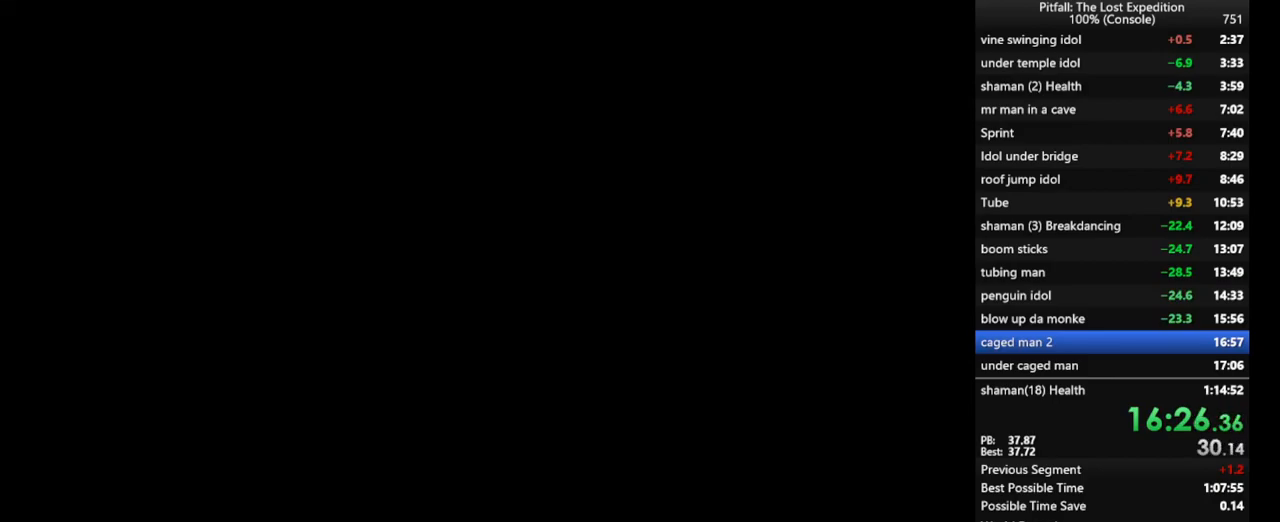
{"dt_ms": 500, "buttons": [], "left_stick": "center", "right_stick": "center", "events": []}
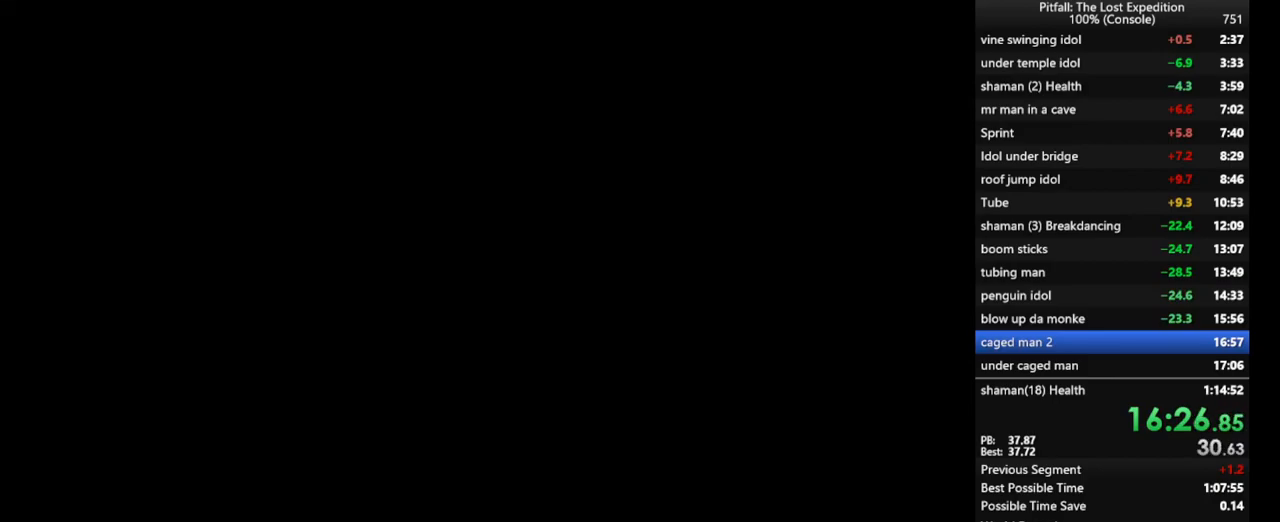
{"dt_ms": 500, "buttons": [], "left_stick": "center", "right_stick": "center", "events": []}
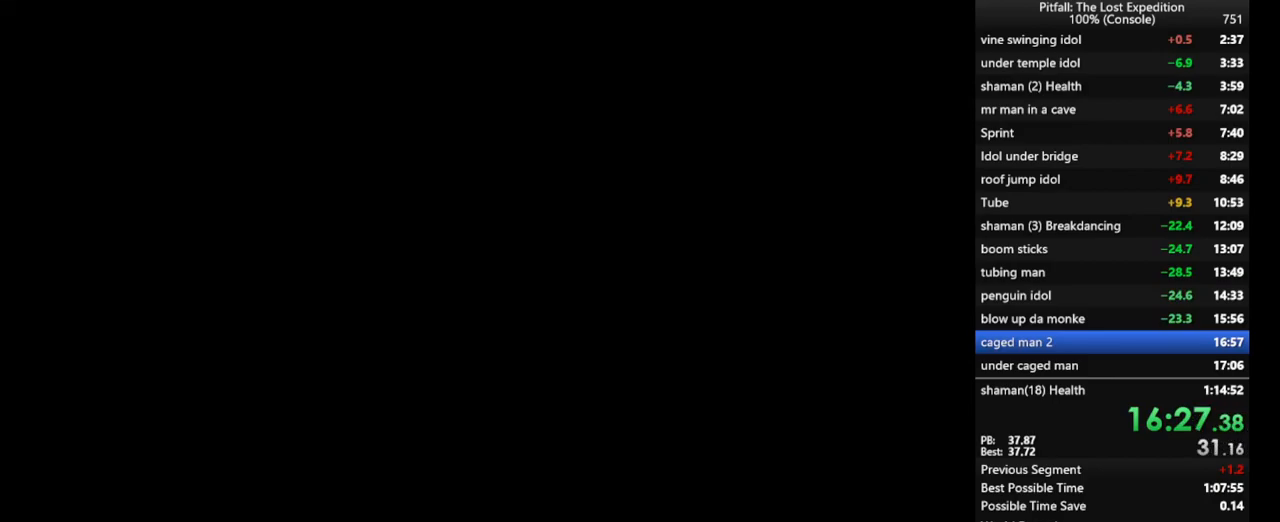
{"dt_ms": 500, "buttons": [], "left_stick": "center", "right_stick": "center", "events": []}
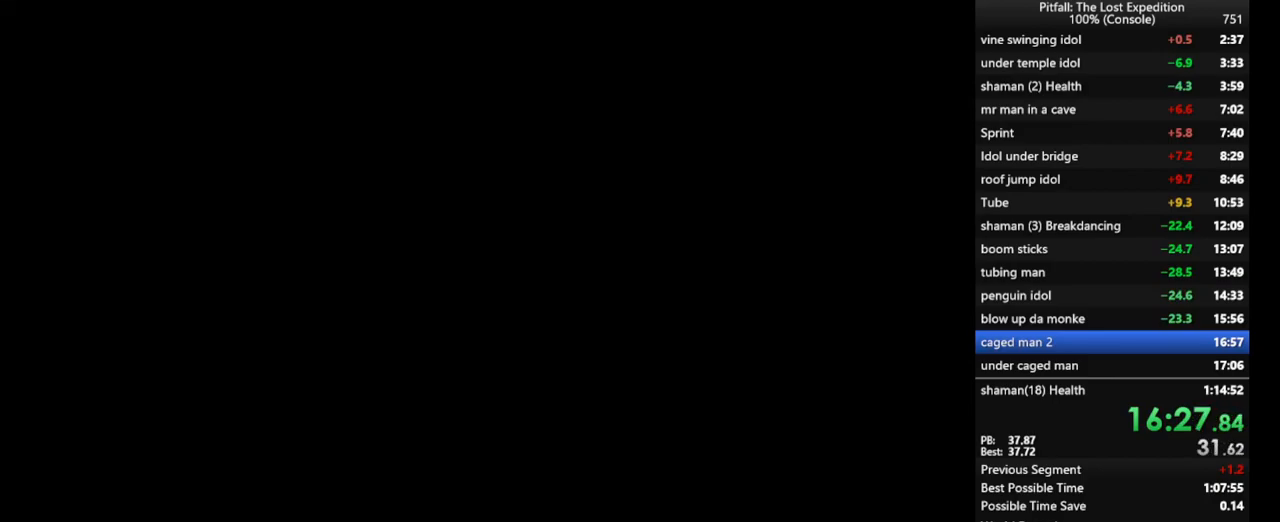
{"dt_ms": 500, "buttons": ["A"], "left_stick": "center", "right_stick": "center", "events": [[433, "A", "down"]]}
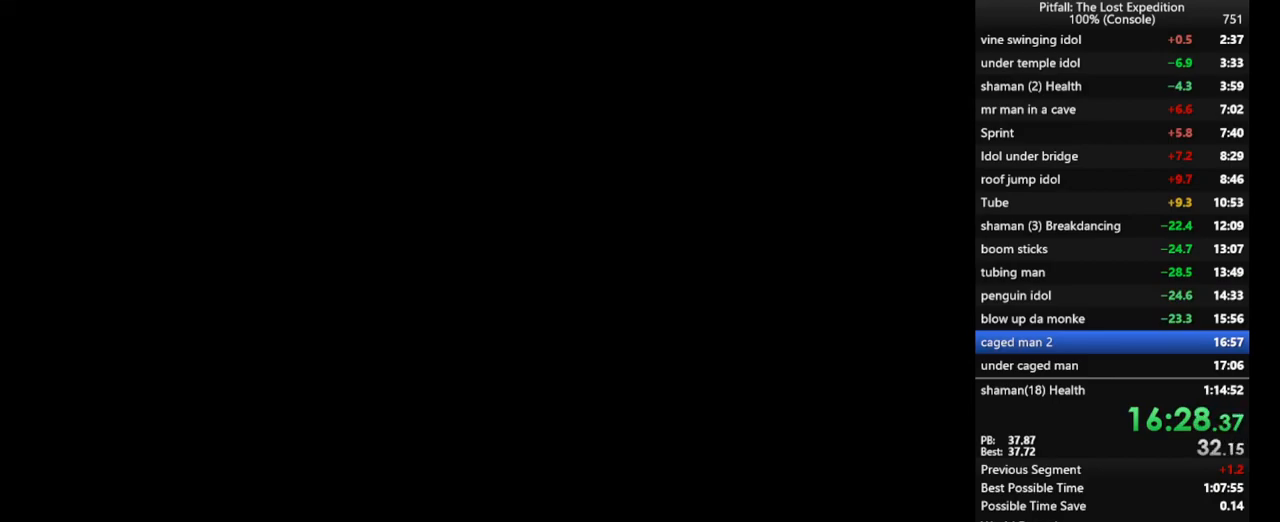
{"dt_ms": 500, "buttons": [], "left_stick": "center", "right_stick": "center", "events": [[33, "A", "up"], [117, "A", "down"], [150, "A", "up"], [217, "A", "down"], [300, "A", "up"], [367, "A", "down"], [467, "A", "up"]]}
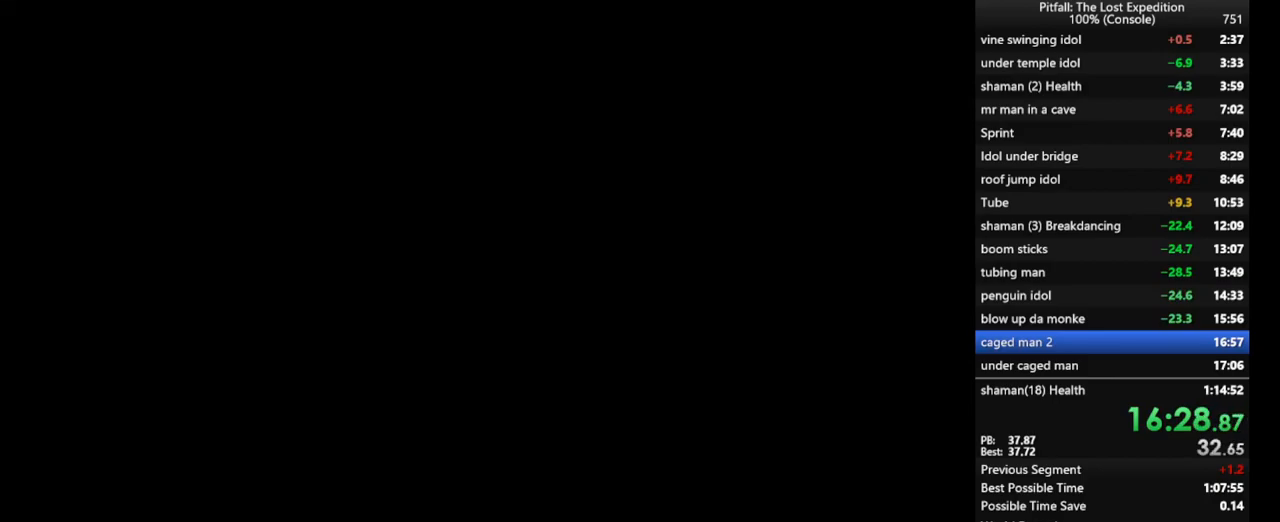
{"dt_ms": 500, "buttons": [], "left_stick": "center", "right_stick": "center", "events": [[33, "A", "down"], [117, "A", "up"]]}
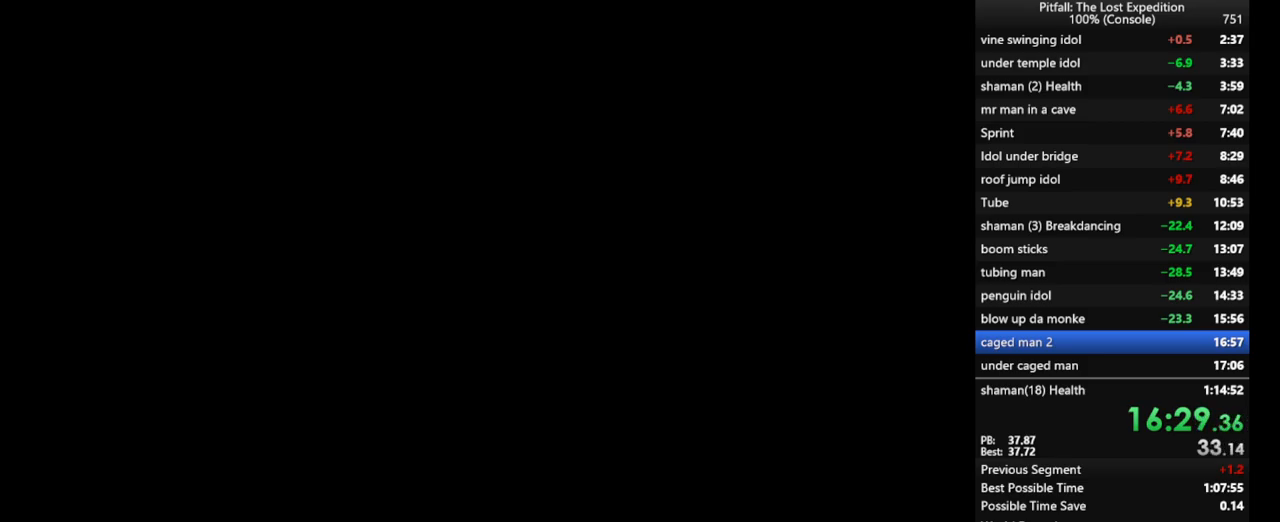
{"dt_ms": 500, "buttons": [], "left_stick": "center", "right_stick": "center", "events": [[300, "left_stick", "left"], [350, "left_stick", "center"]]}
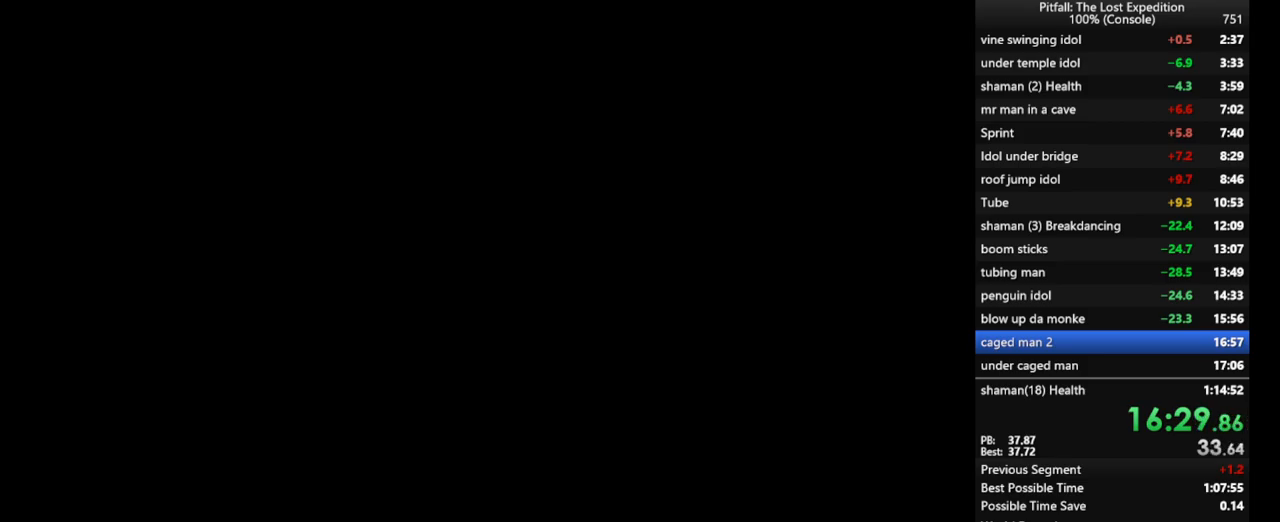
{"dt_ms": 500, "buttons": [], "left_stick": "left", "right_stick": "center", "events": [[50, "left_stick", "up-left"], [433, "left_stick", "left"]]}
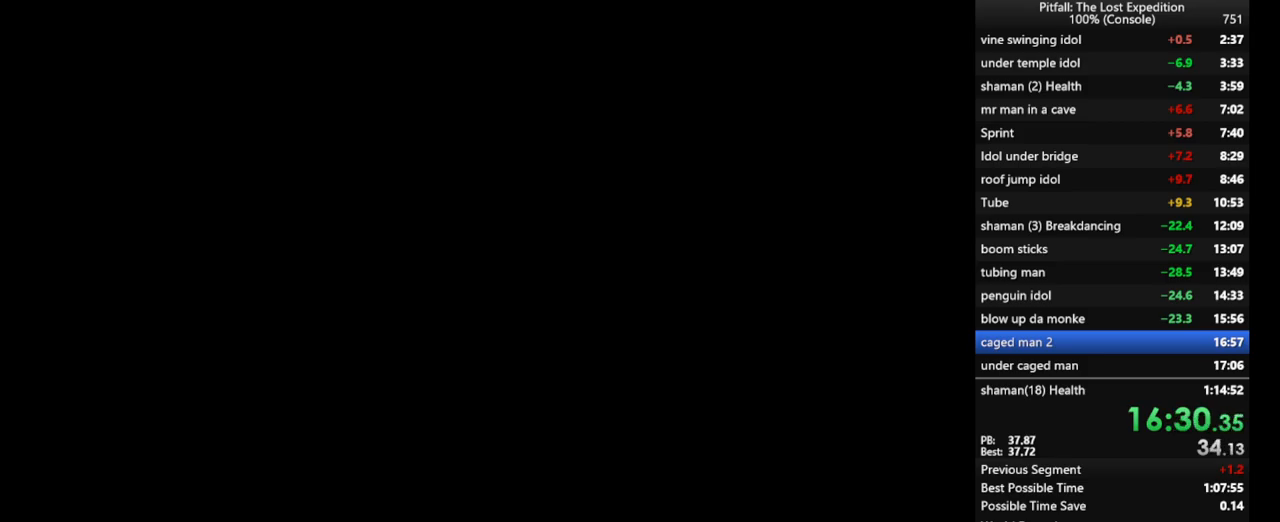
{"dt_ms": 500, "buttons": [], "left_stick": "up-left", "right_stick": "center", "events": [[133, "left_stick", "up-left"]]}
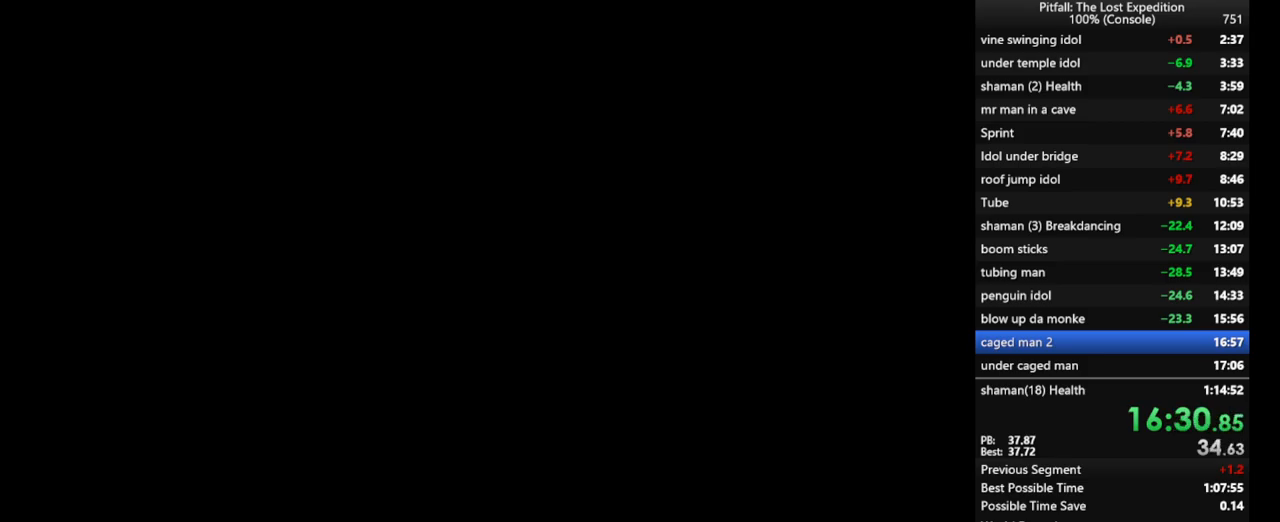
{"dt_ms": 500, "buttons": [], "left_stick": "up-left", "right_stick": "center", "events": []}
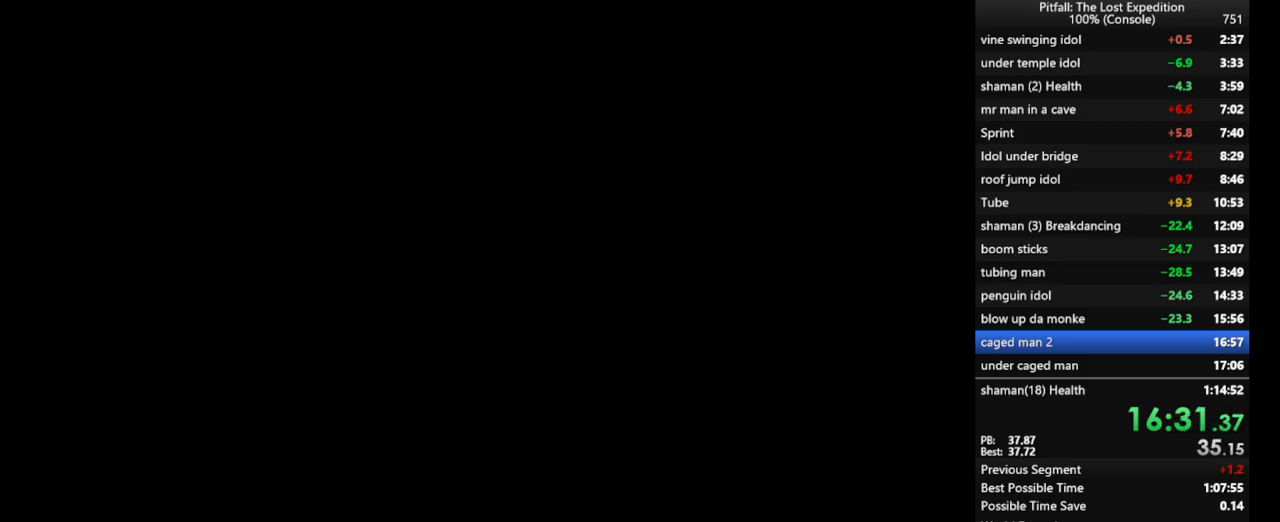
{"dt_ms": 500, "buttons": [], "left_stick": "up-left", "right_stick": "center", "events": []}
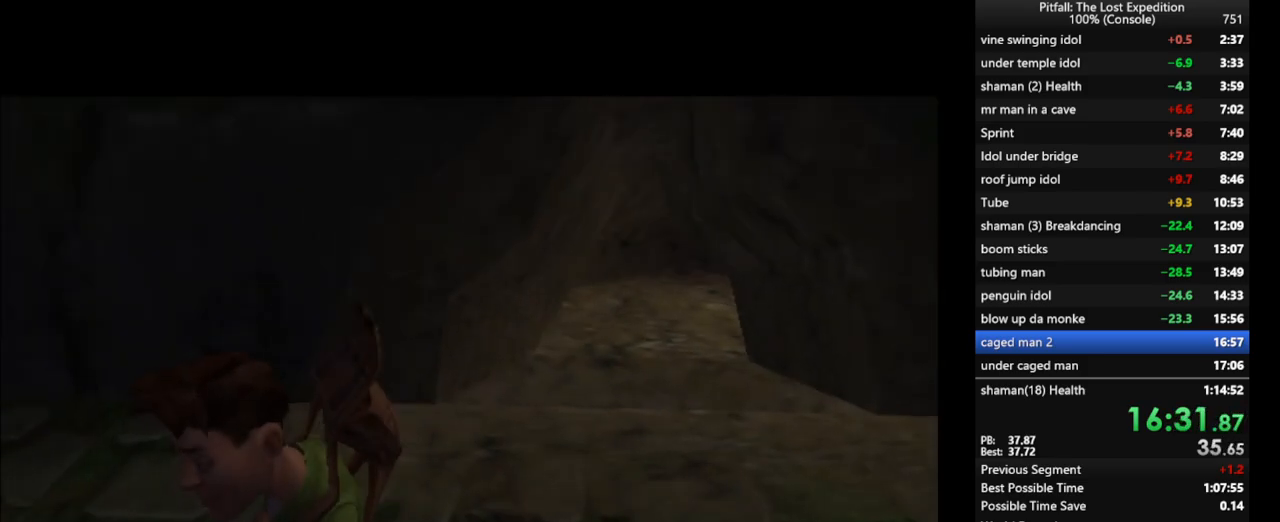
{"dt_ms": 500, "buttons": ["X"], "left_stick": "up-left", "right_stick": "center", "events": [[333, "L1", "down"], [417, "L1", "up"], [450, "X", "down"]]}
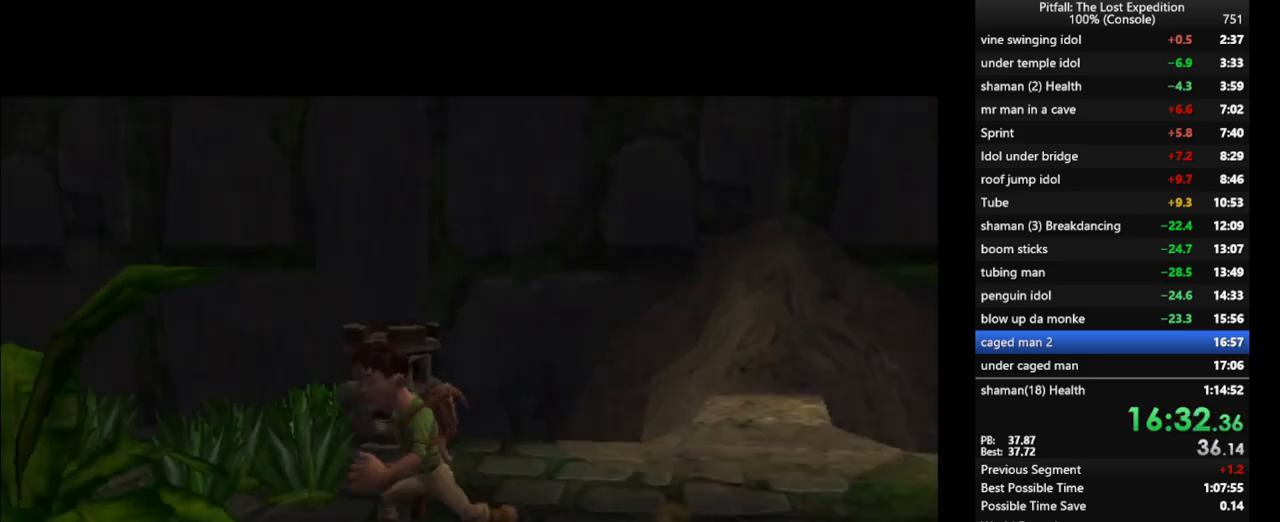
{"dt_ms": 500, "buttons": ["X"], "left_stick": "up-left", "right_stick": "center", "events": [[17, "X", "up"], [100, "X", "down"], [167, "X", "up"], [233, "X", "down"], [283, "X", "up"], [350, "X", "down"], [400, "X", "up"], [450, "X", "down"]]}
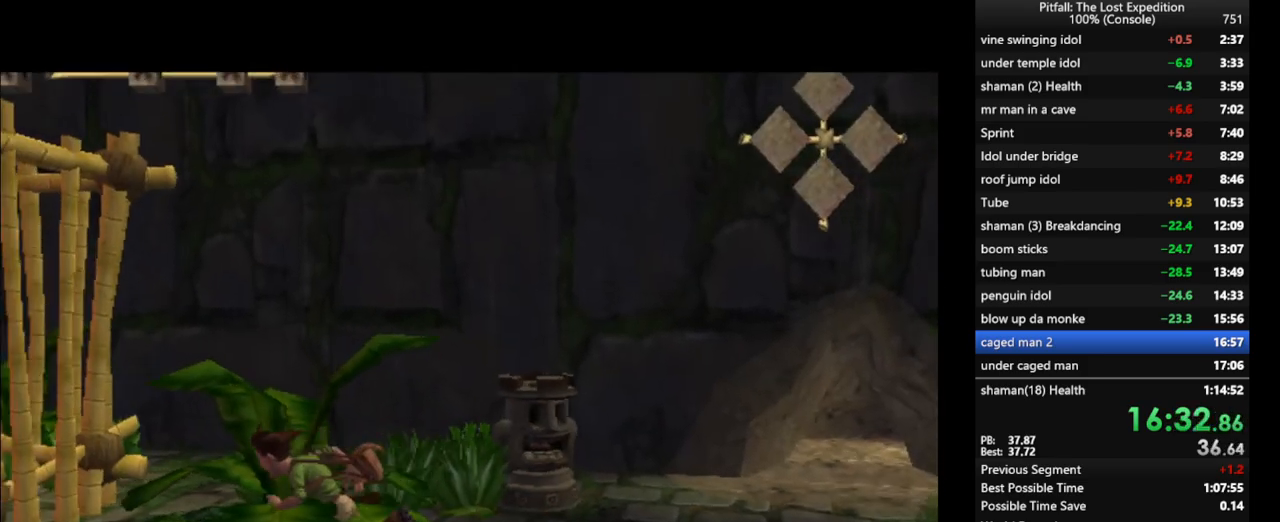
{"dt_ms": 500, "buttons": ["L1"], "left_stick": "center", "right_stick": "up-left", "events": [[50, "X", "up"], [100, "B", "down"], [217, "B", "up"], [283, "L1", "down"], [383, "right_stick", "up-left"], [450, "left_stick", "center"]]}
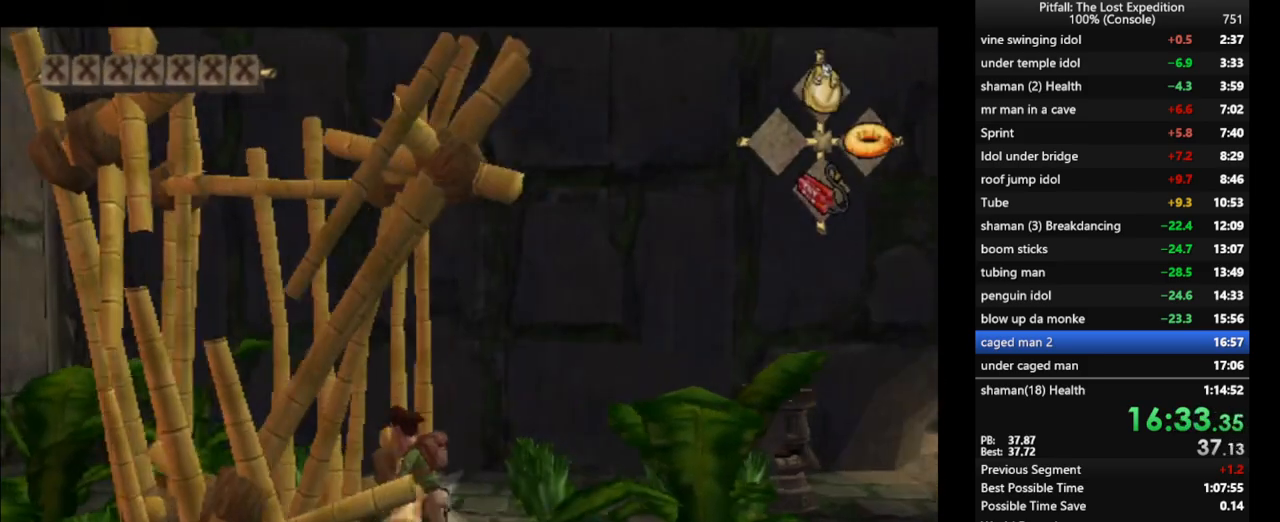
{"dt_ms": 1000, "buttons": [], "left_stick": "down-left", "right_stick": "up-left"}
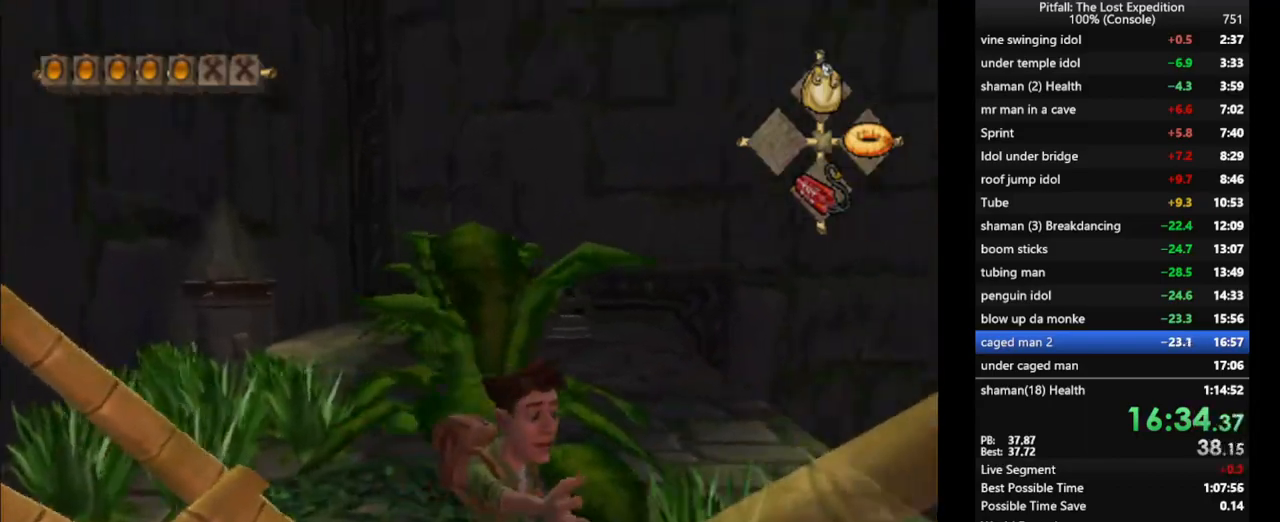
{"dt_ms": 500, "buttons": [], "left_stick": "down", "right_stick": "up-left", "events": [[67, "left_stick", "center"], [83, "L1", "down"], [233, "L1", "up"], [417, "left_stick", "down"]]}
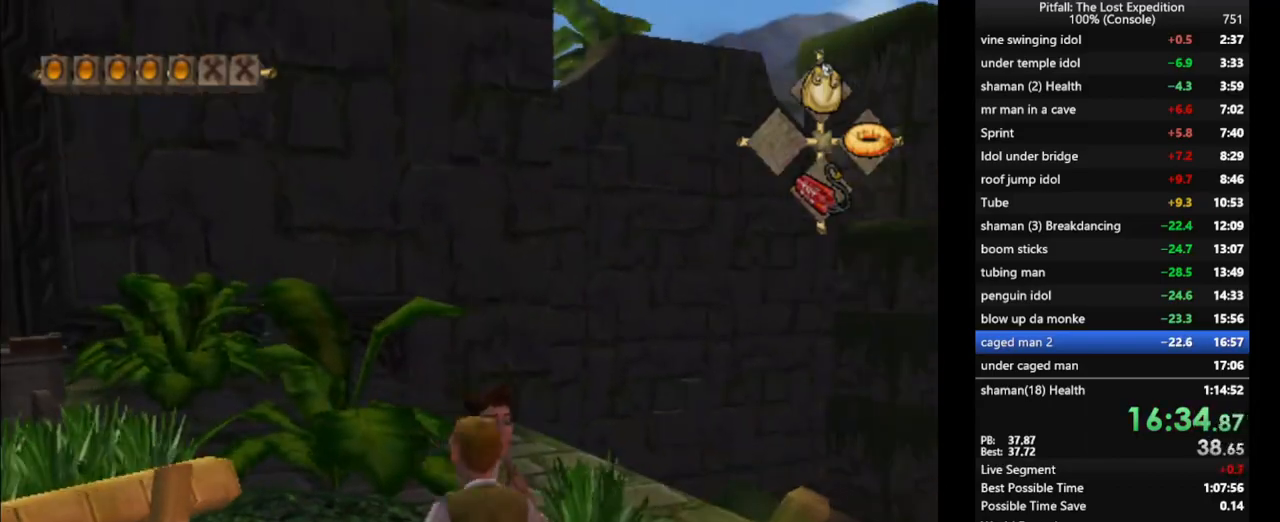
{"dt_ms": 500, "buttons": [], "left_stick": "center", "right_stick": "up-left", "events": [[83, "left_stick", "center"], [333, "L1", "down"], [383, "L1", "up"]]}
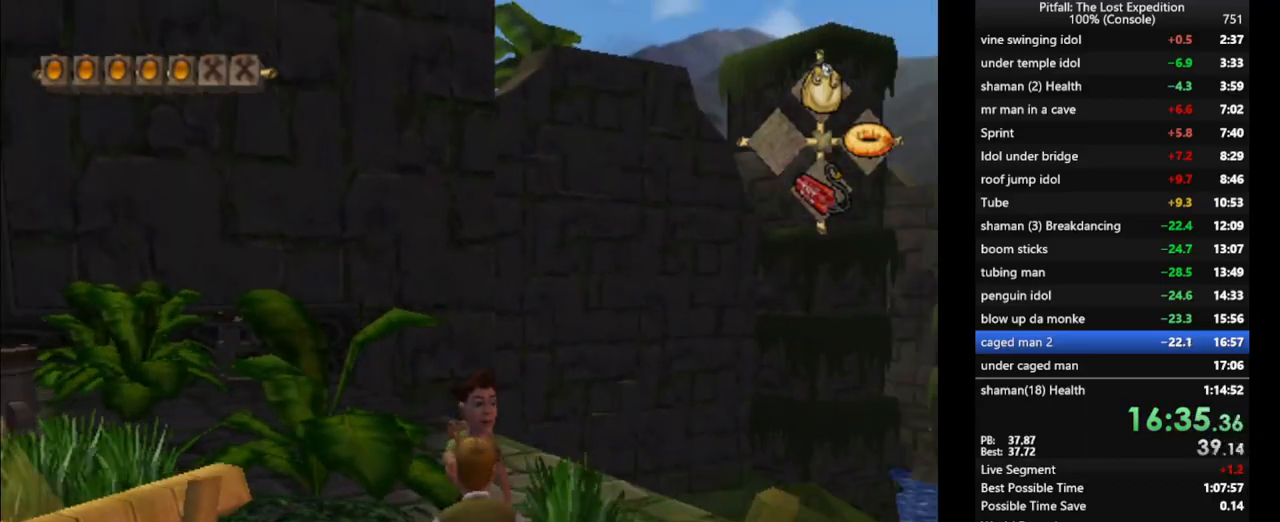
{"dt_ms": 500, "buttons": [], "left_stick": "center", "right_stick": "up-left", "events": [[200, "L1", "down"], [267, "L1", "up"]]}
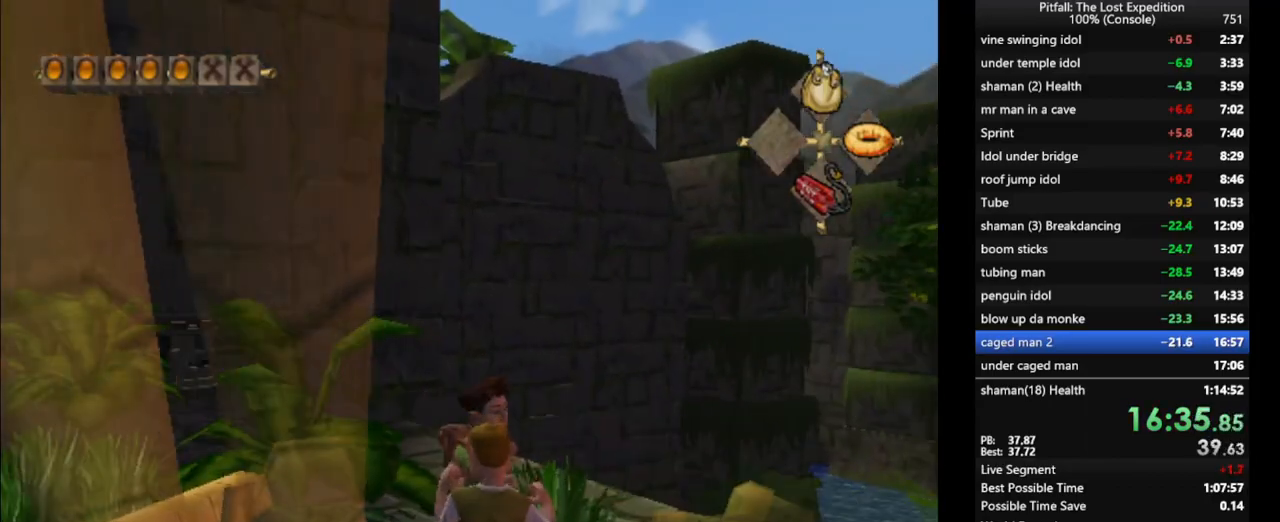
{"dt_ms": 500, "buttons": [], "left_stick": "center", "right_stick": "up-left", "events": []}